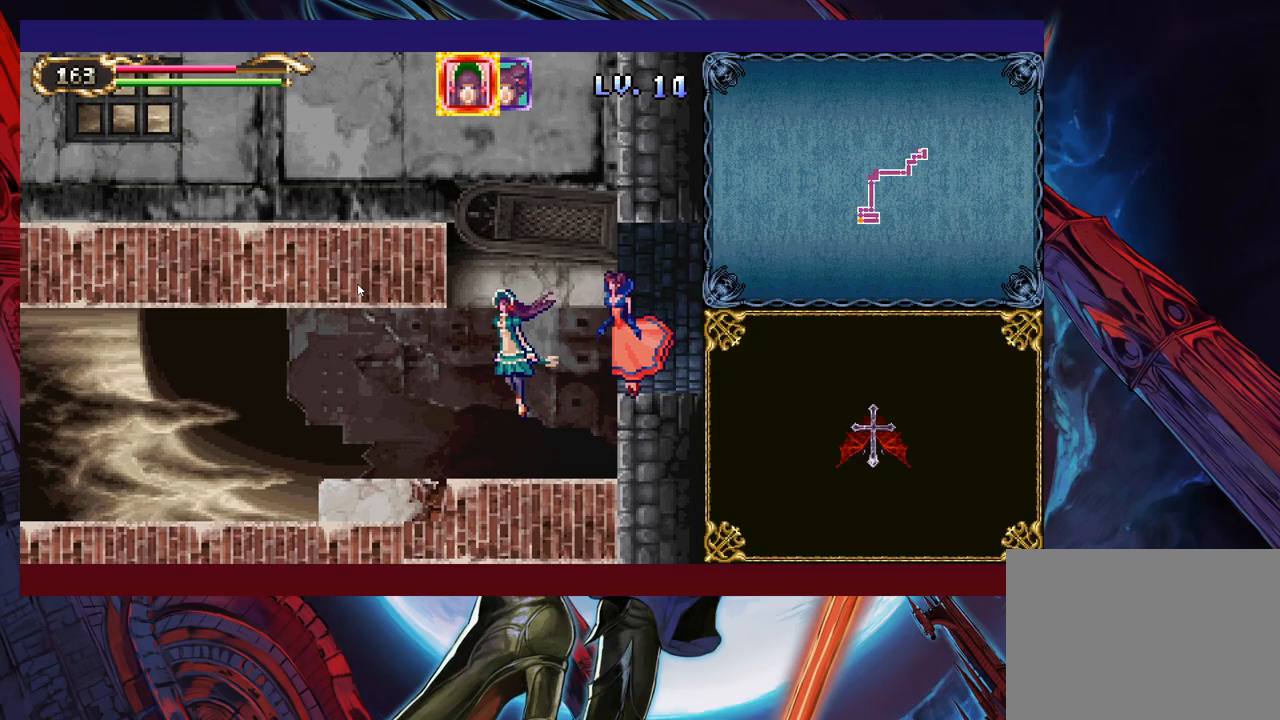
Gameplay with a controller (Xbox layout); each line is a JSON object with the inputs held at the frame after it. "events" lists button and stick changes between this image and that frame as [ms after this image, input, new state], when the widget could be followed in between. Not read: L2 R2.
{"buttons": [], "left_stick": "up", "right_stick": "center", "events": []}
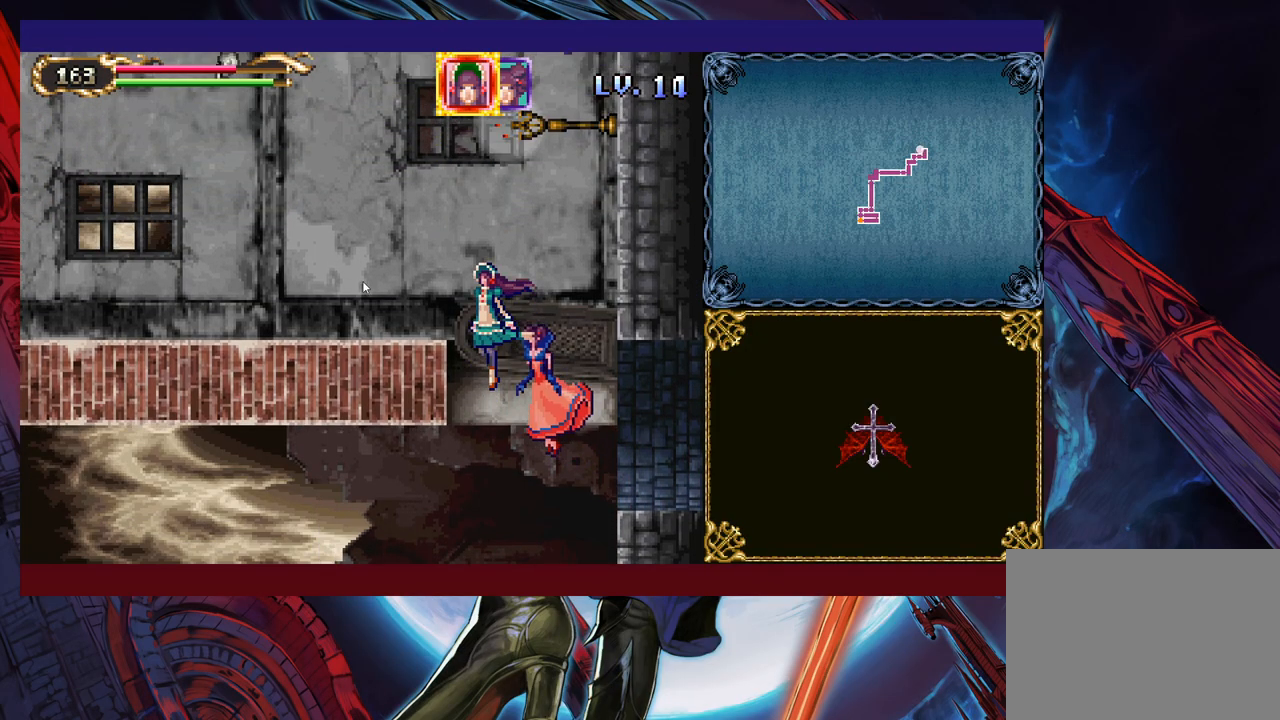
{"buttons": [], "left_stick": "up", "right_stick": "center", "events": []}
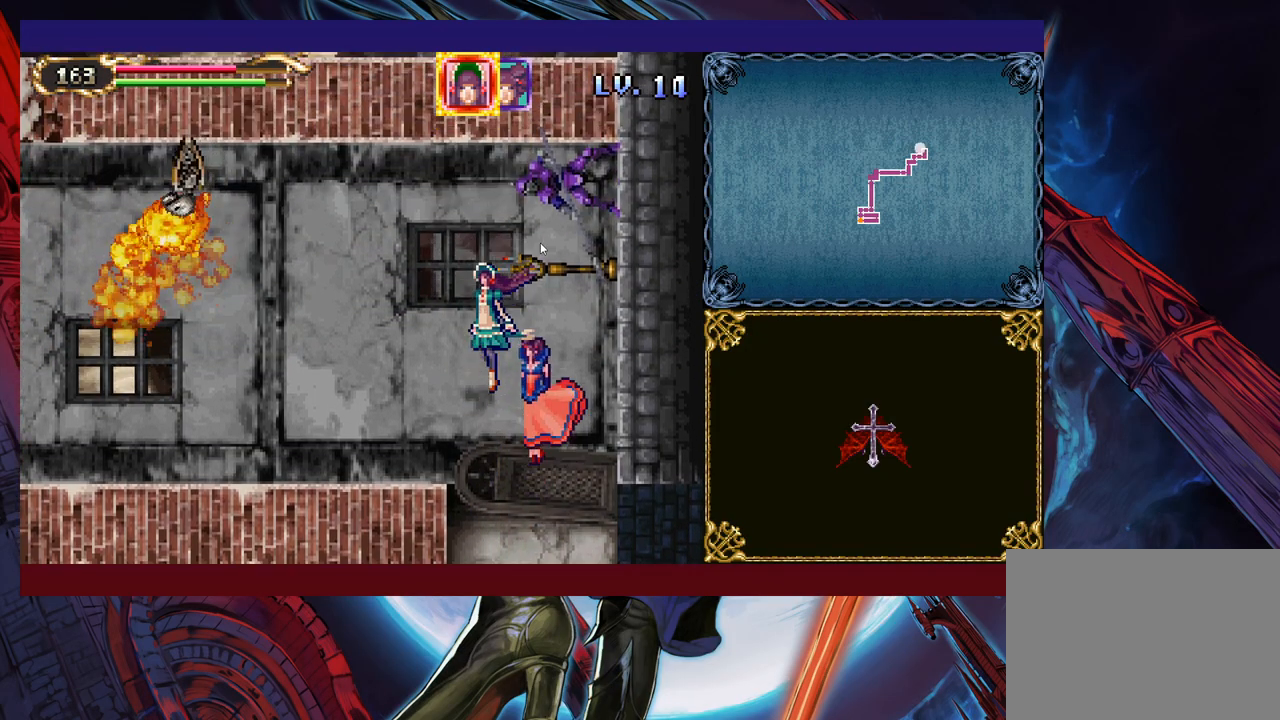
{"buttons": [], "left_stick": "down-left", "right_stick": "center", "events": [[133, "left_stick", "up-left"], [433, "left_stick", "down-left"]]}
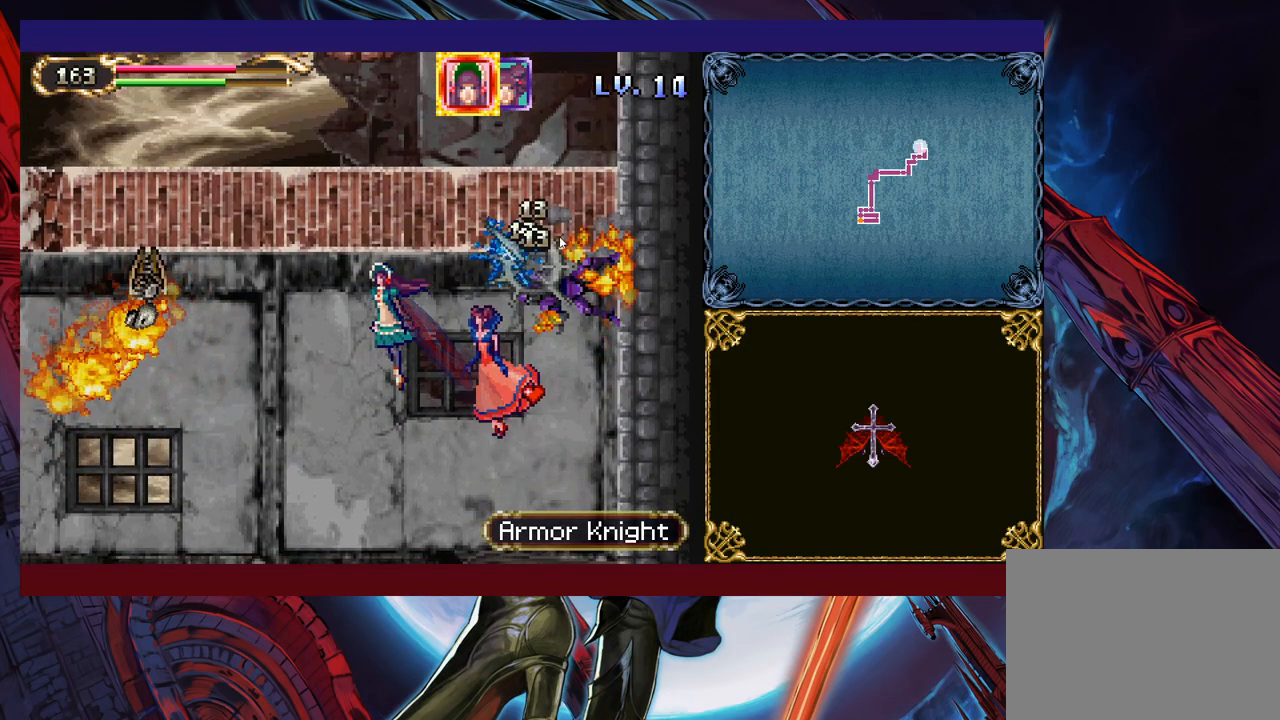
{"buttons": [], "left_stick": "down-left", "right_stick": "center", "events": []}
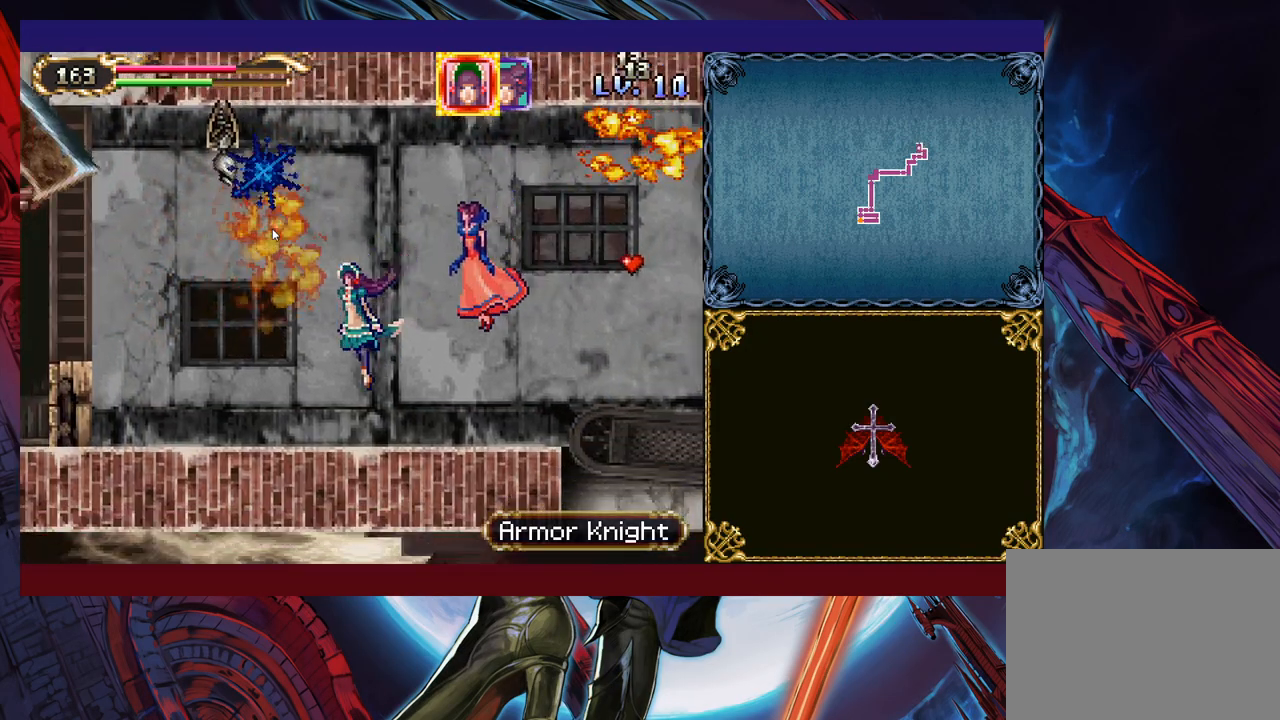
{"buttons": [], "left_stick": "up", "right_stick": "center", "events": [[467, "left_stick", "up"]]}
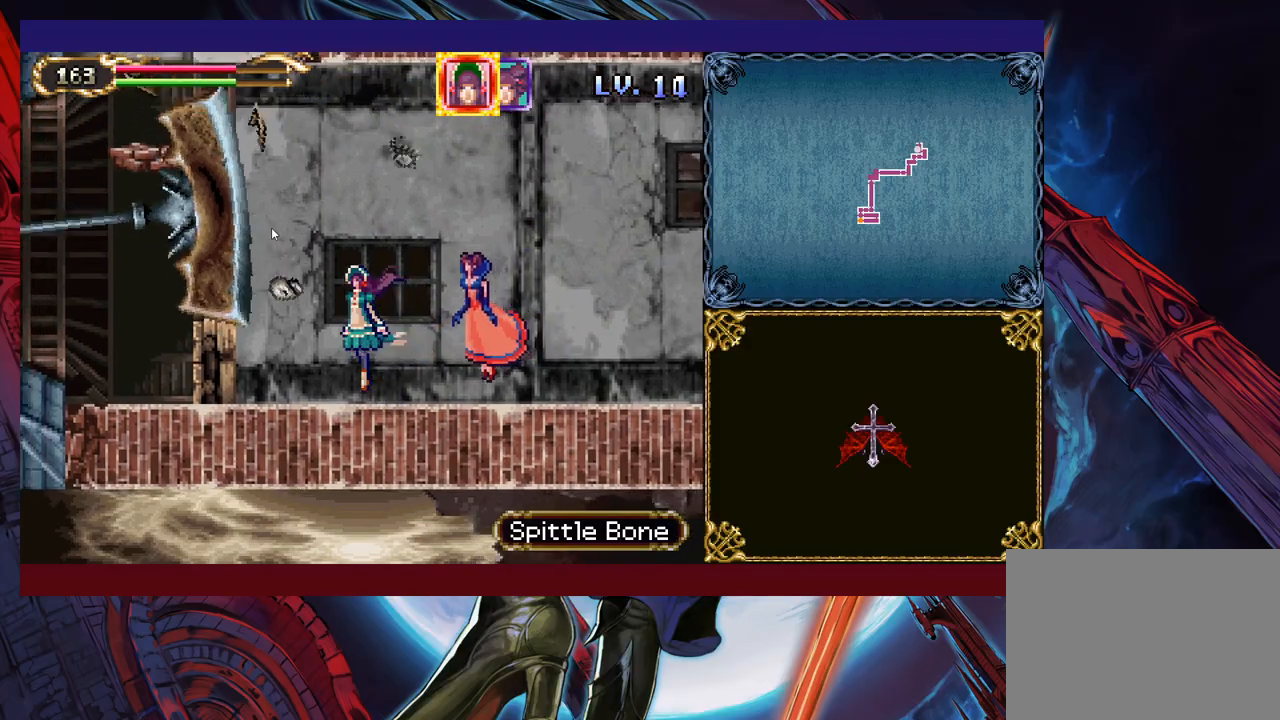
{"buttons": [], "left_stick": "up-left", "right_stick": "center", "events": [[217, "left_stick", "up-left"]]}
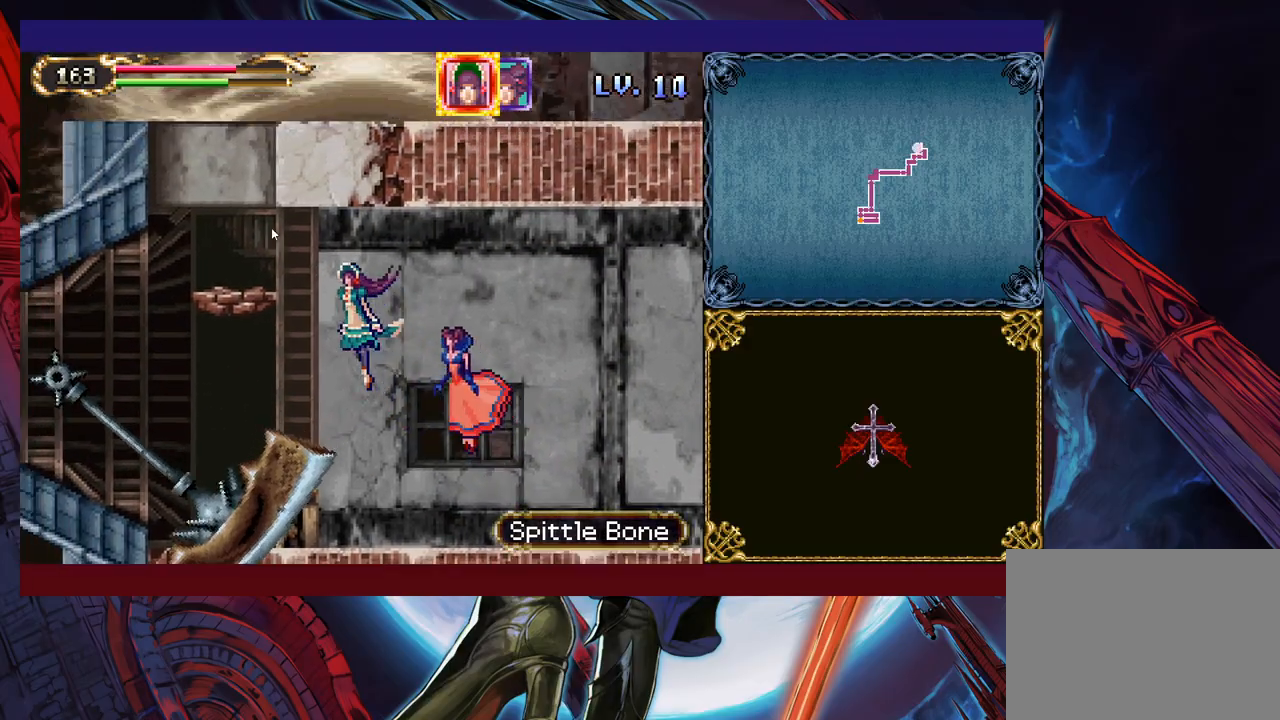
{"buttons": [], "left_stick": "up", "right_stick": "center", "events": [[417, "left_stick", "up"]]}
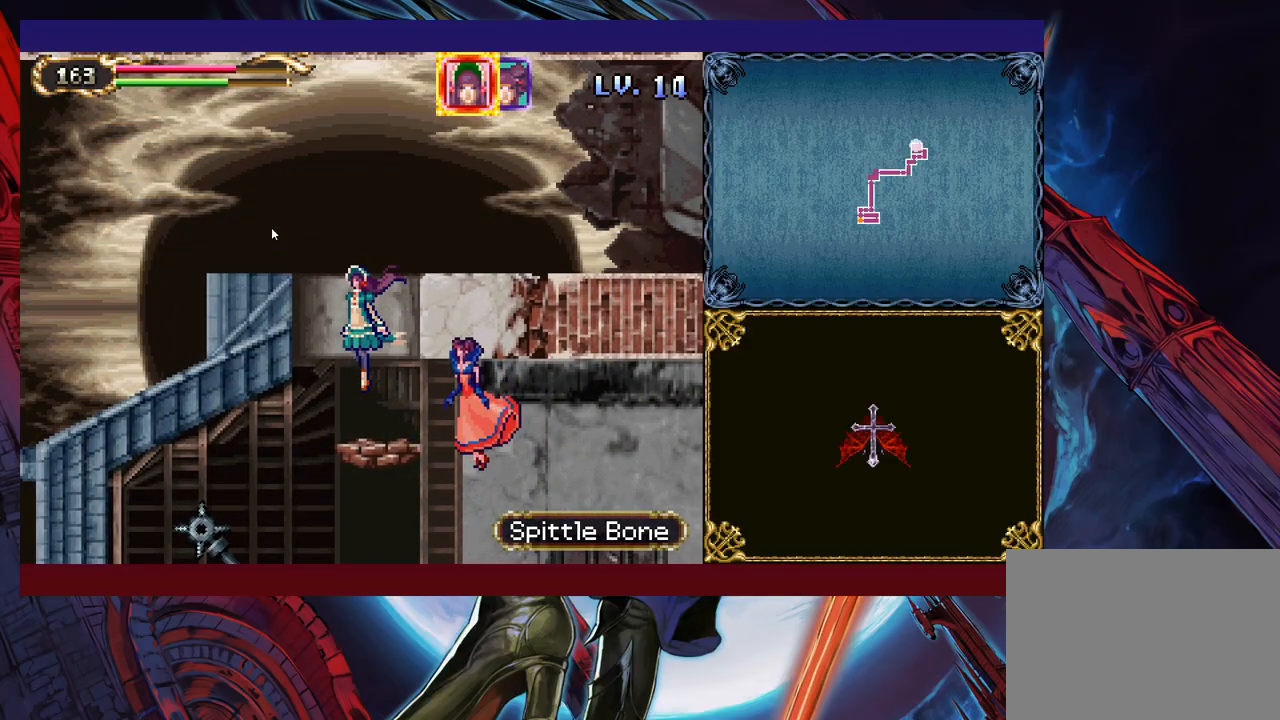
{"buttons": [], "left_stick": "right", "right_stick": "center", "events": [[83, "left_stick", "up-right"], [317, "left_stick", "right"]]}
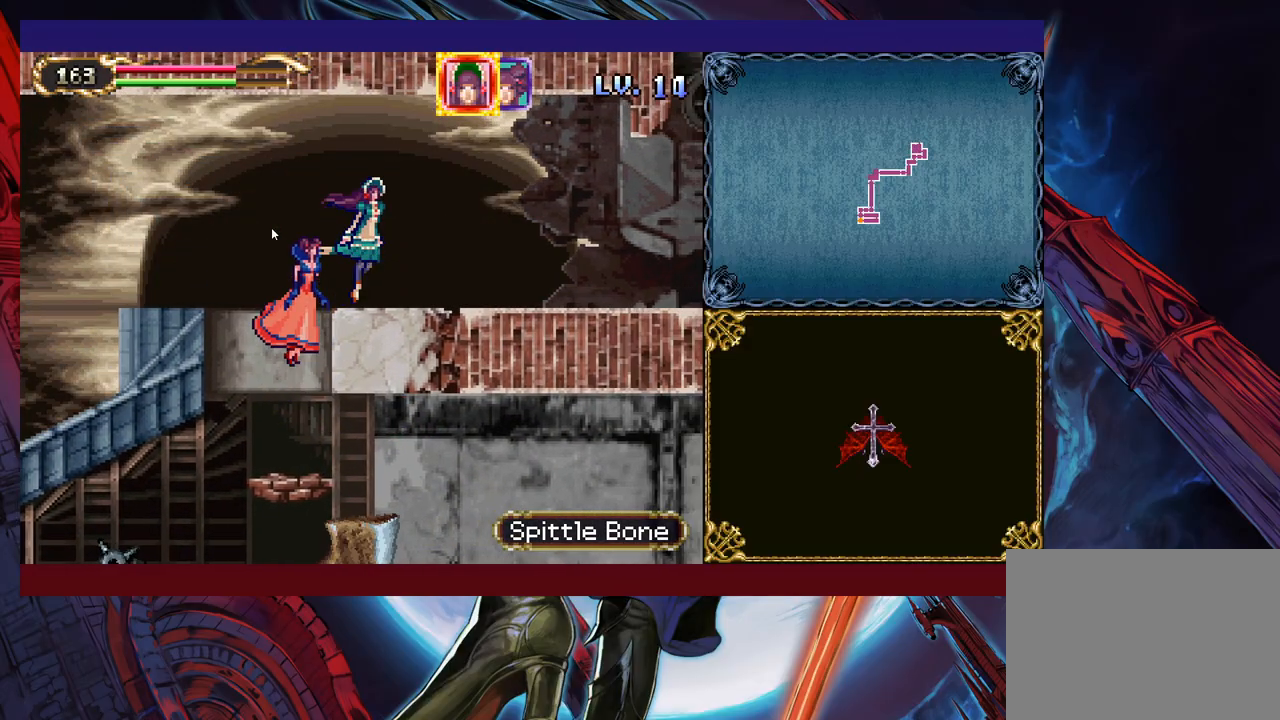
{"buttons": [], "left_stick": "right", "right_stick": "center", "events": []}
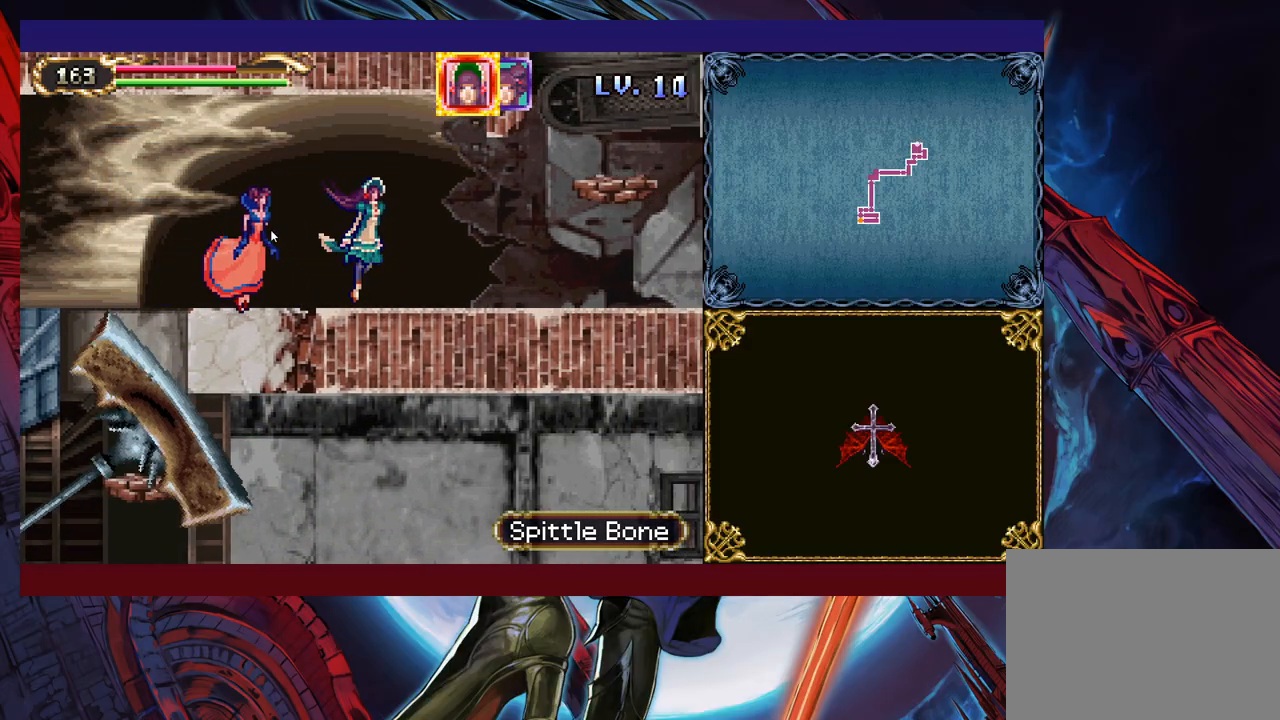
{"buttons": [], "left_stick": "up-right", "right_stick": "center", "events": [[383, "left_stick", "up-right"]]}
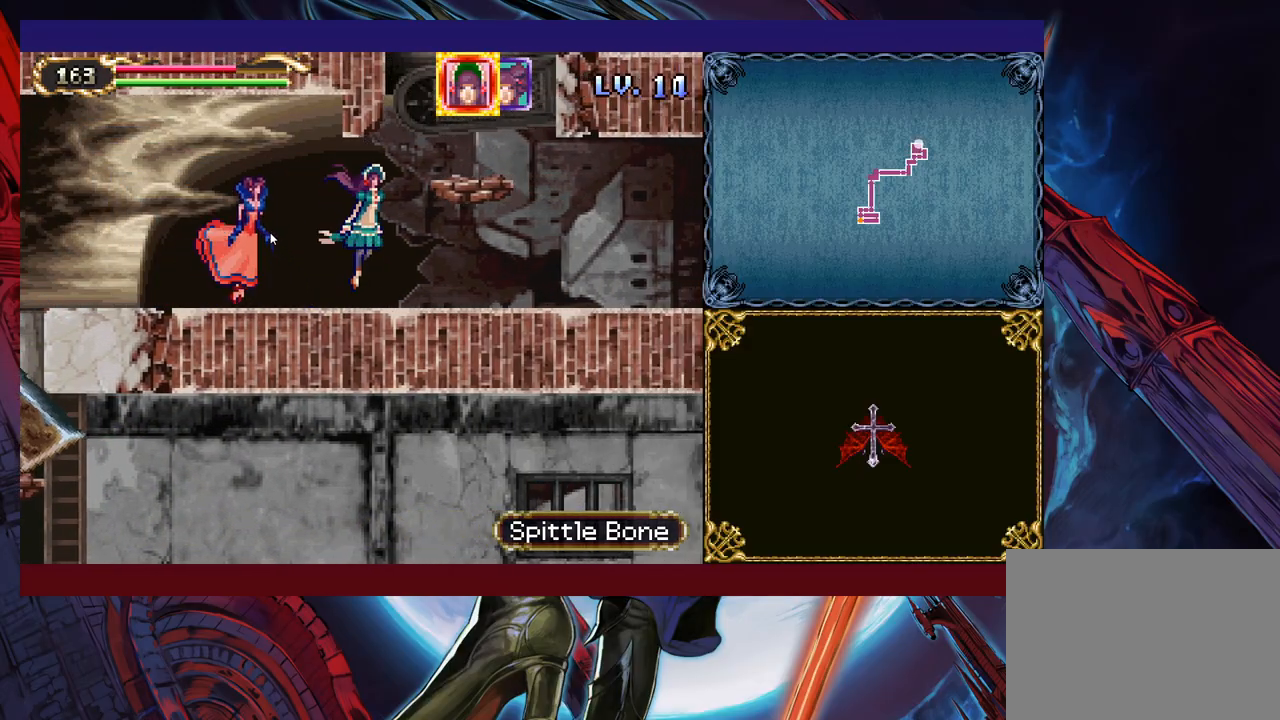
{"buttons": [], "left_stick": "up-right", "right_stick": "center", "events": []}
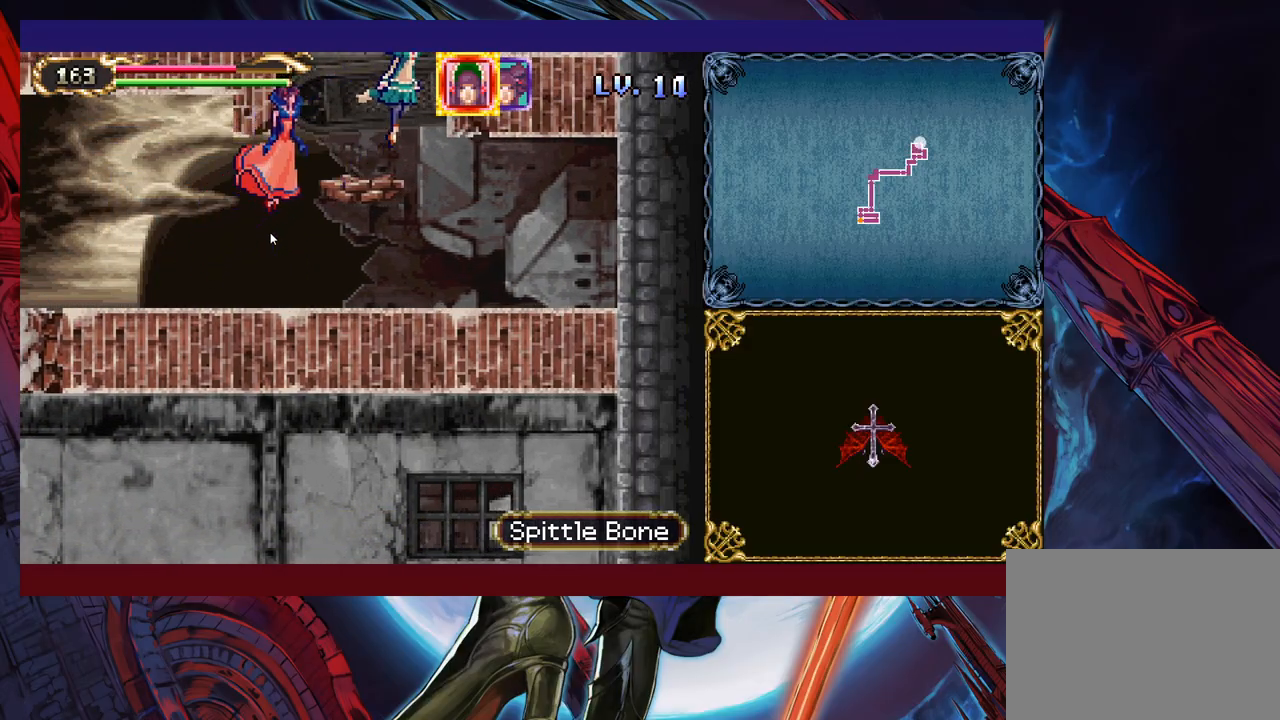
{"buttons": [], "left_stick": "up", "right_stick": "center", "events": [[167, "left_stick", "up"]]}
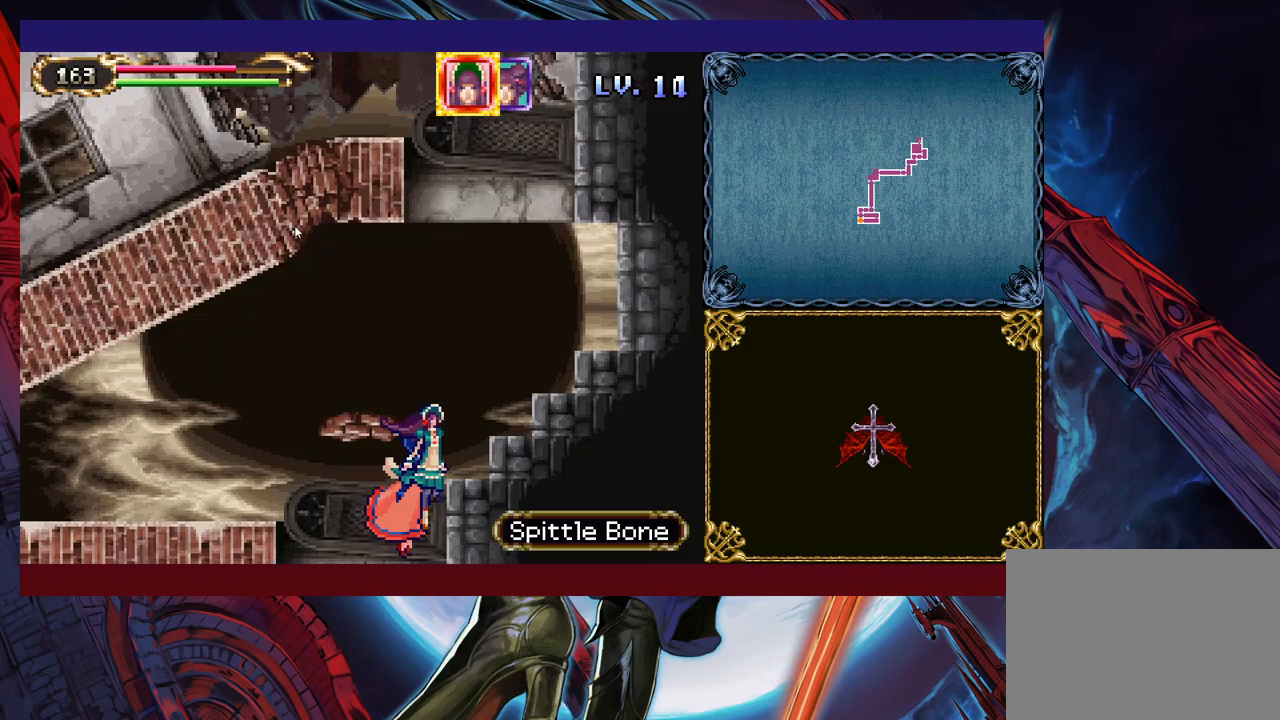
{"buttons": [], "left_stick": "up-right", "right_stick": "center", "events": [[333, "left_stick", "up-right"]]}
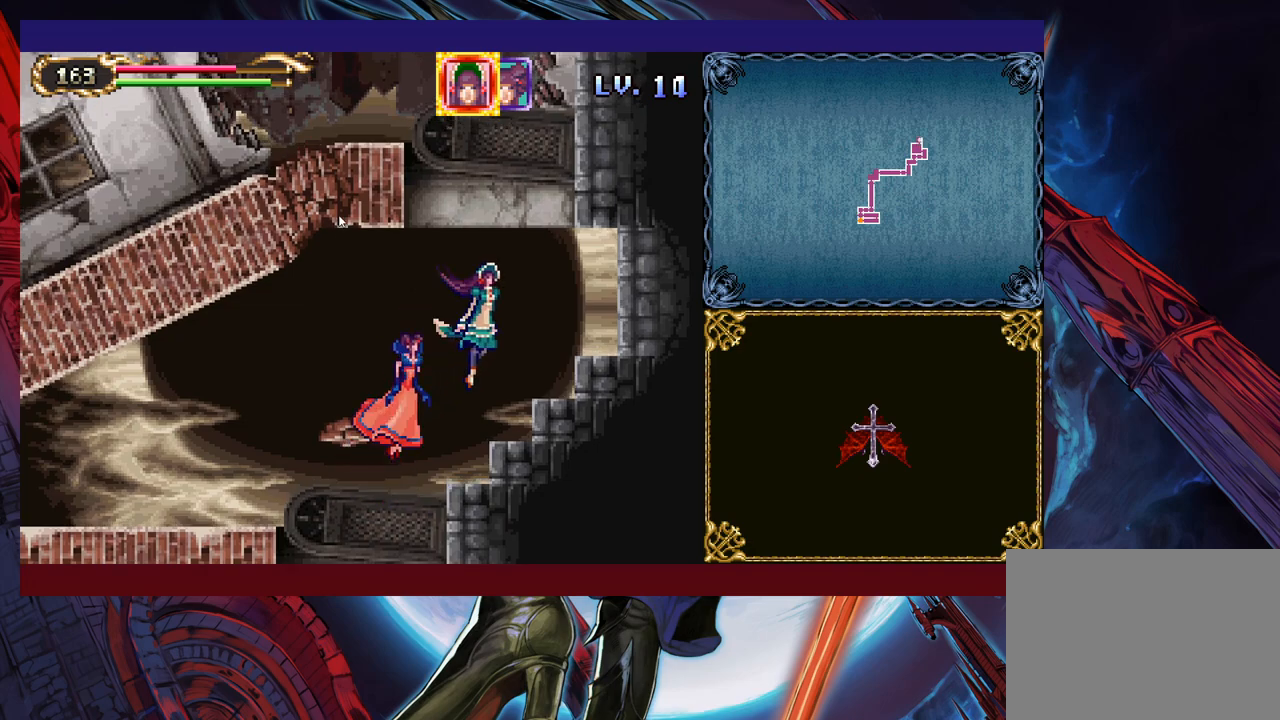
{"buttons": [], "left_stick": "up-left", "right_stick": "center", "events": [[83, "left_stick", "up"], [333, "left_stick", "up-left"]]}
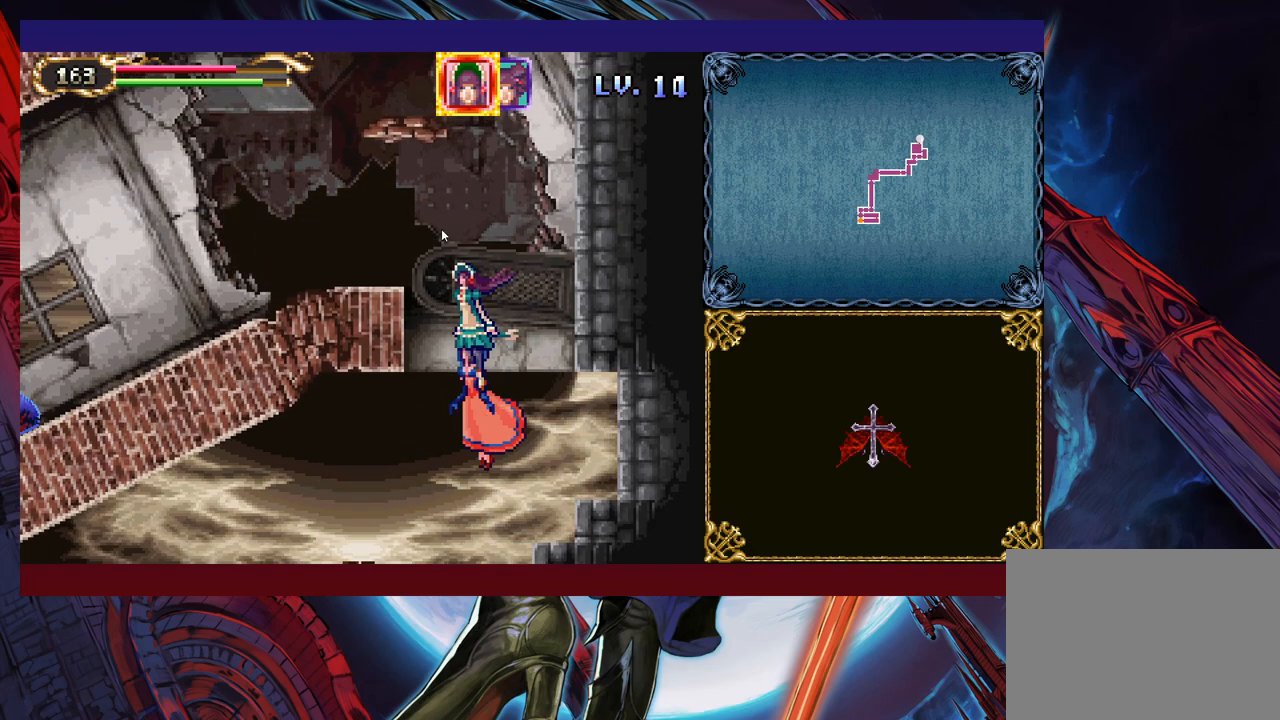
{"buttons": [], "left_stick": "up", "right_stick": "center", "events": [[383, "left_stick", "up"]]}
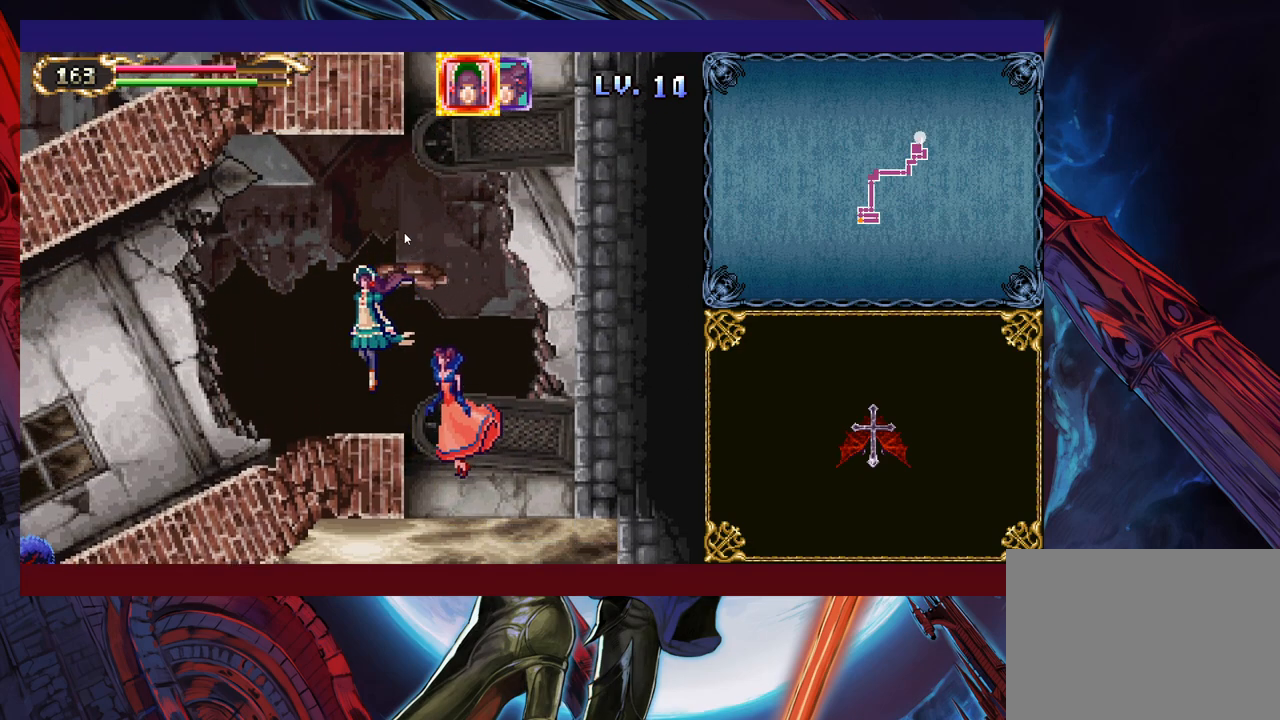
{"buttons": [], "left_stick": "up", "right_stick": "center", "events": [[117, "left_stick", "up-right"], [483, "left_stick", "up"]]}
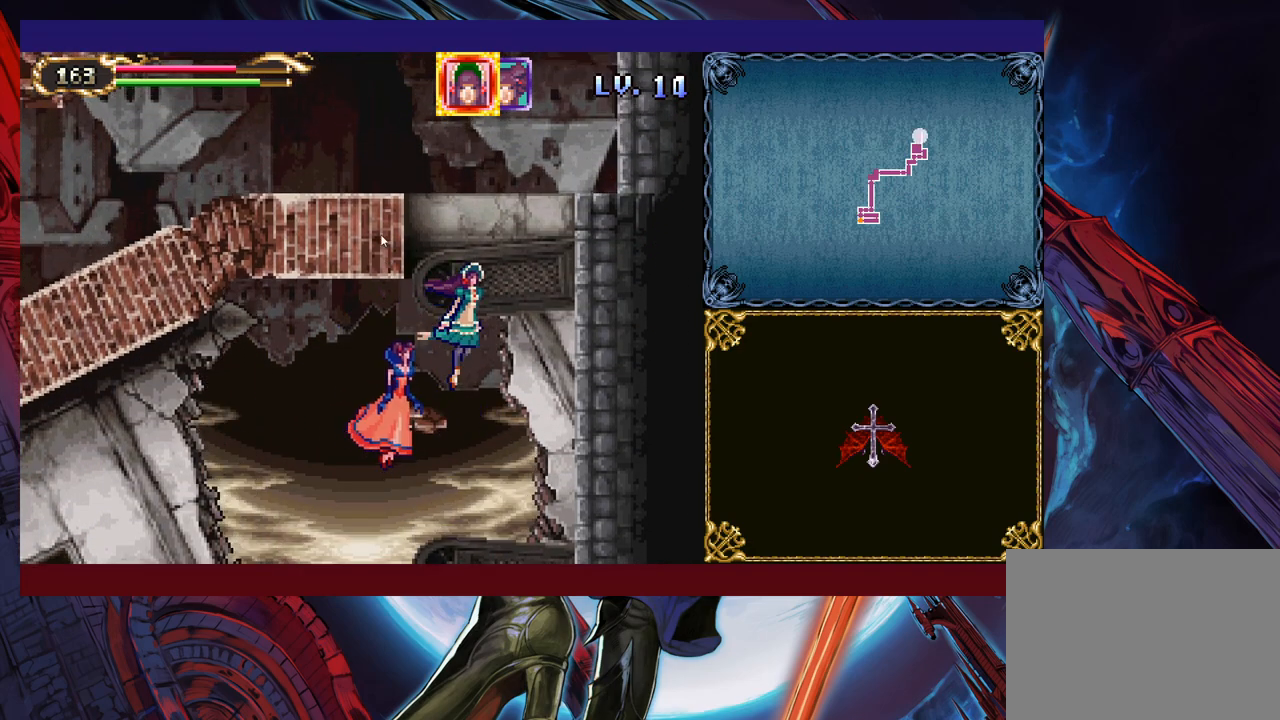
{"buttons": [], "left_stick": "up-left", "right_stick": "center", "events": [[167, "left_stick", "up-left"]]}
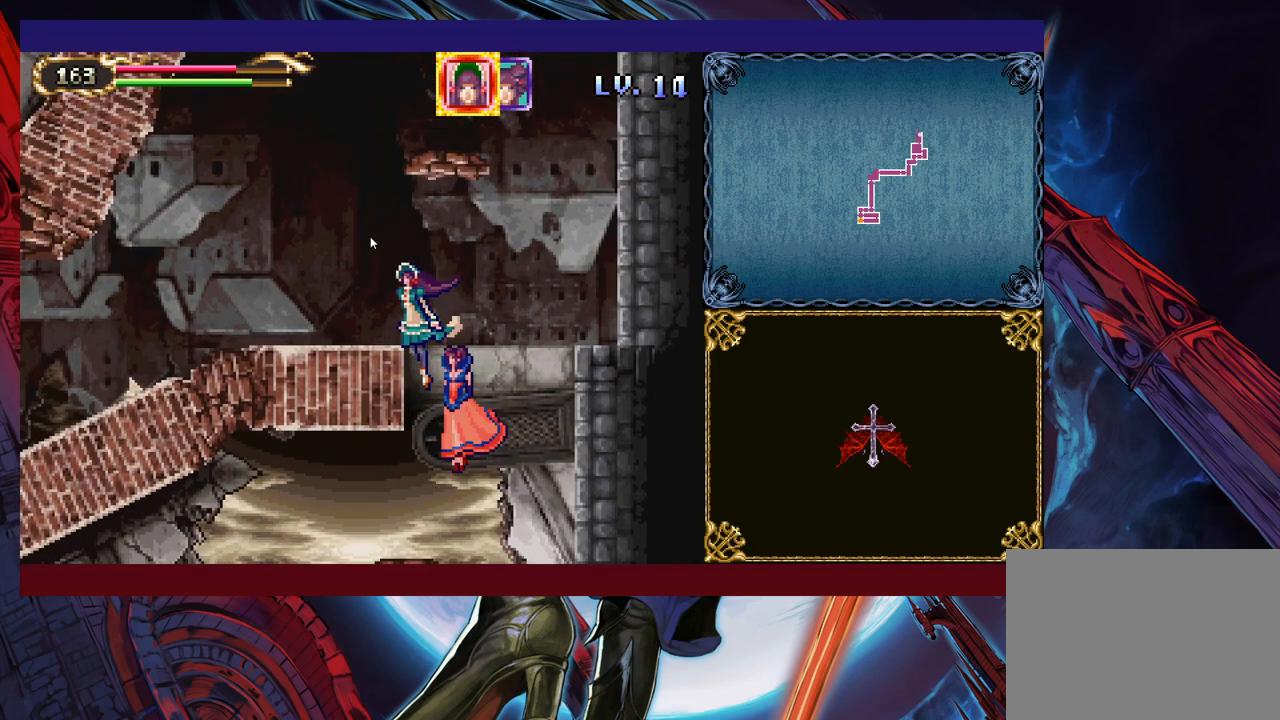
{"buttons": [], "left_stick": "left", "right_stick": "center", "events": [[83, "left_stick", "left"]]}
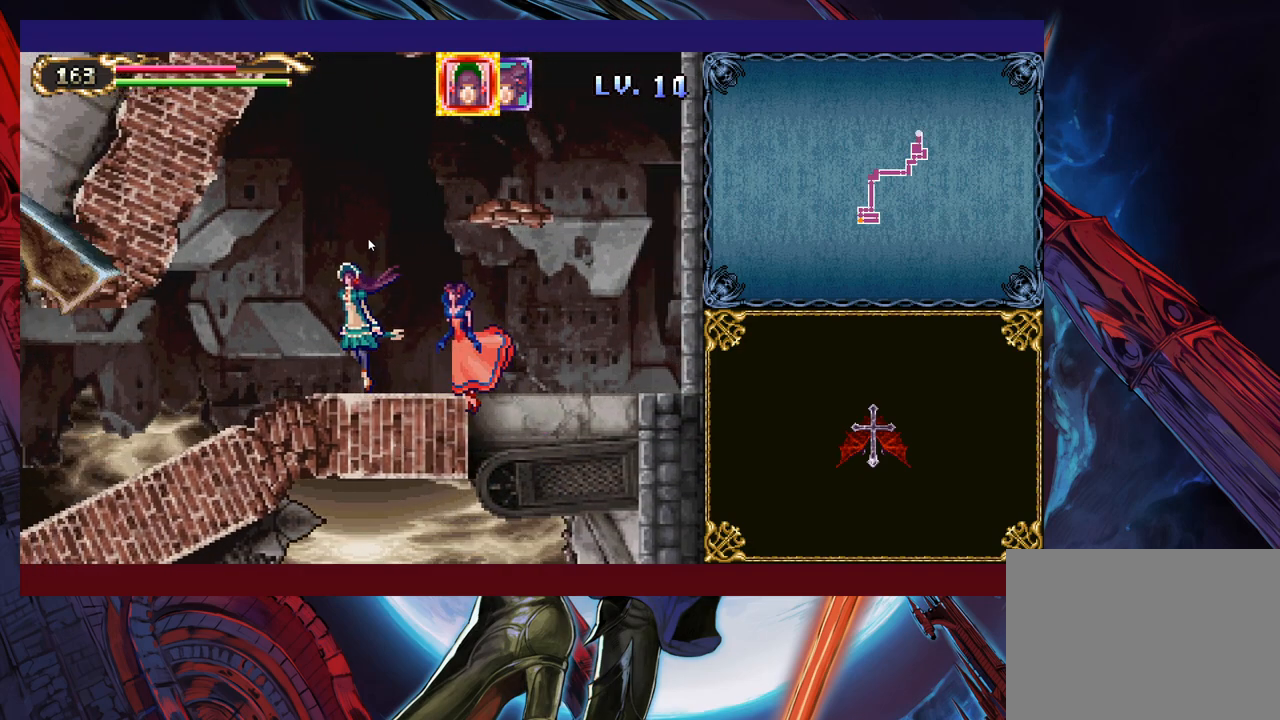
{"buttons": [], "left_stick": "down", "right_stick": "center", "events": [[483, "left_stick", "down"]]}
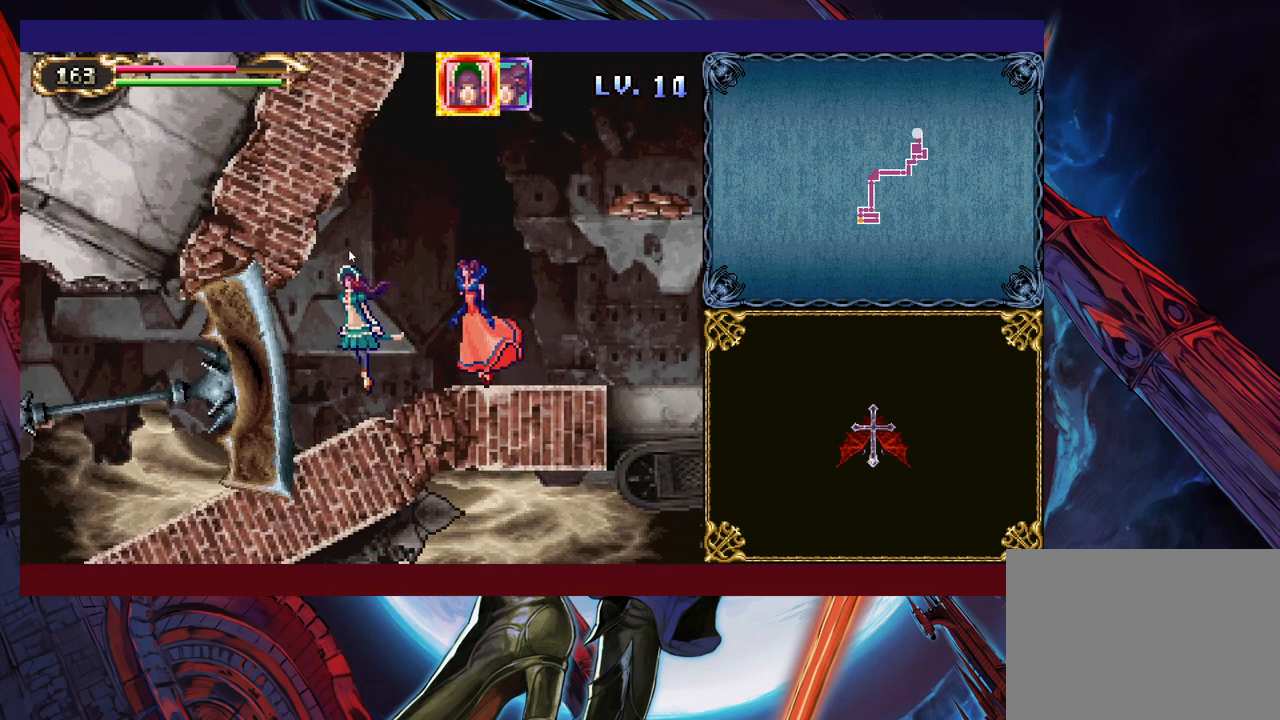
{"buttons": [], "left_stick": "center", "right_stick": "center", "events": [[17, "left_stick", "down-right"], [217, "left_stick", "center"]]}
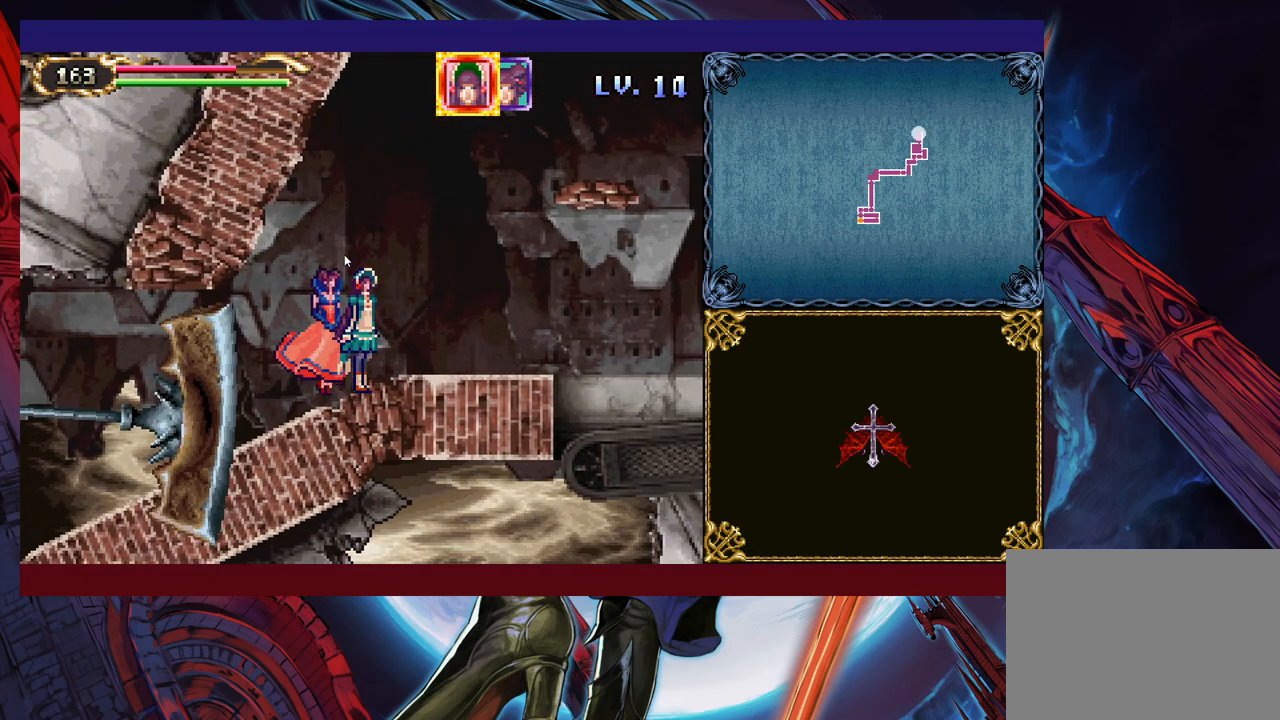
{"buttons": [], "left_stick": "down-left", "right_stick": "center", "events": [[83, "left_stick", "down"], [233, "left_stick", "down-left"]]}
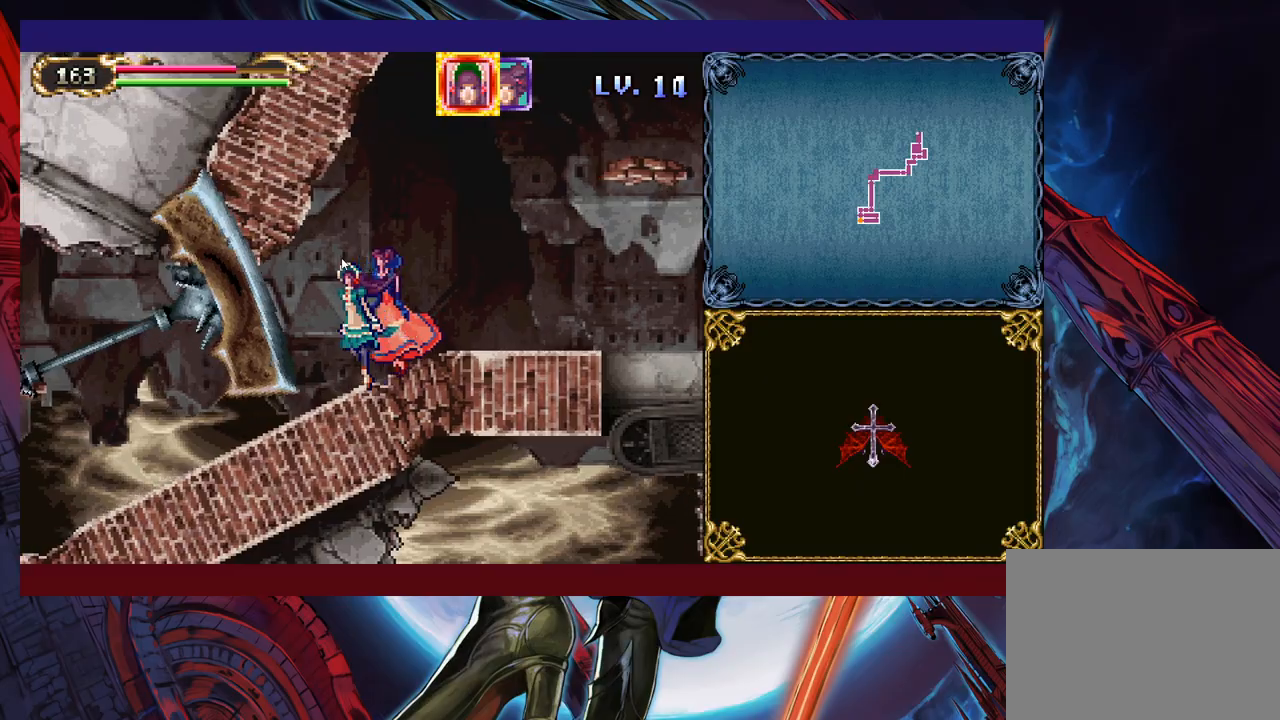
{"buttons": [], "left_stick": "down-left", "right_stick": "center", "events": []}
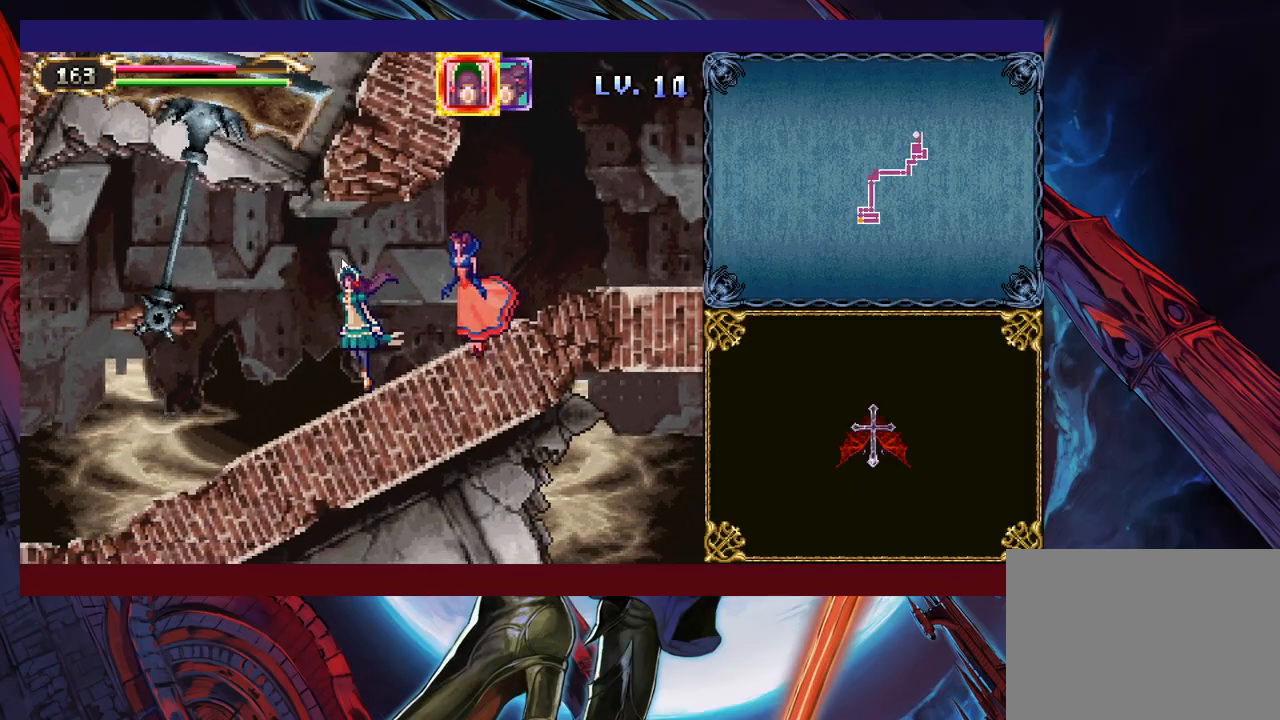
{"buttons": [], "left_stick": "down-left", "right_stick": "center", "events": []}
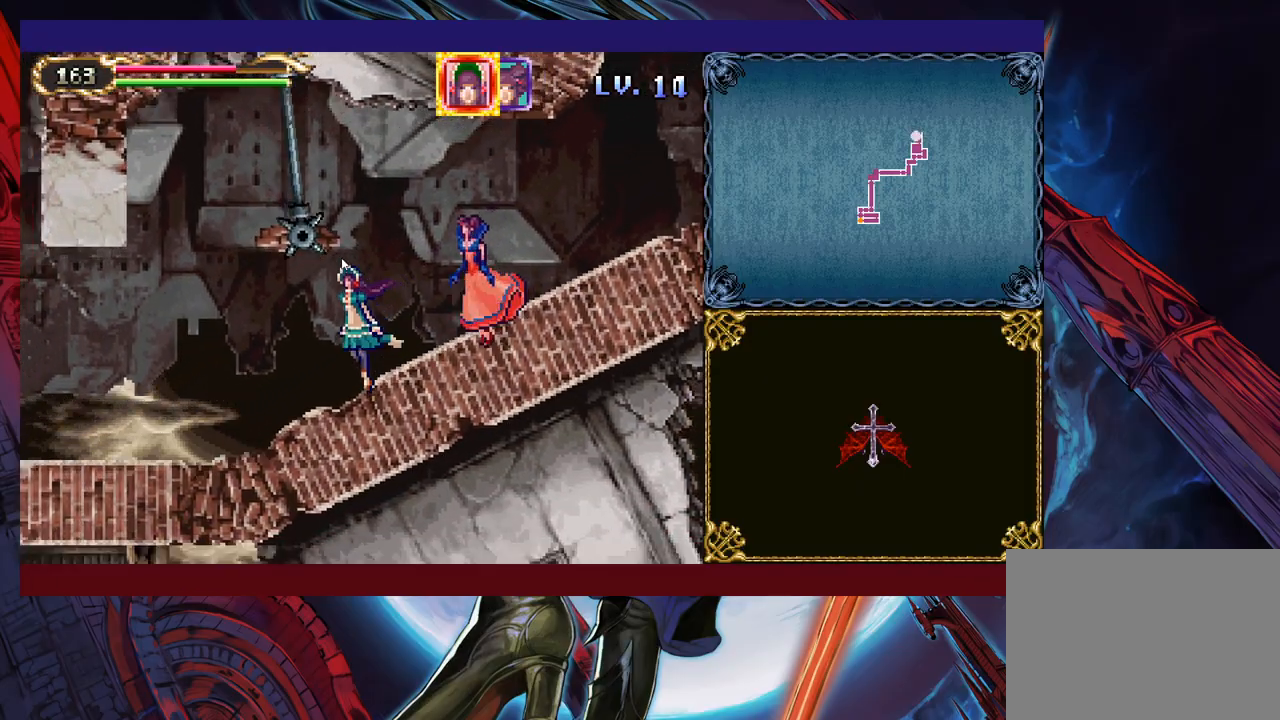
{"buttons": [], "left_stick": "up-left", "right_stick": "center", "events": [[217, "left_stick", "left"], [483, "left_stick", "up-left"]]}
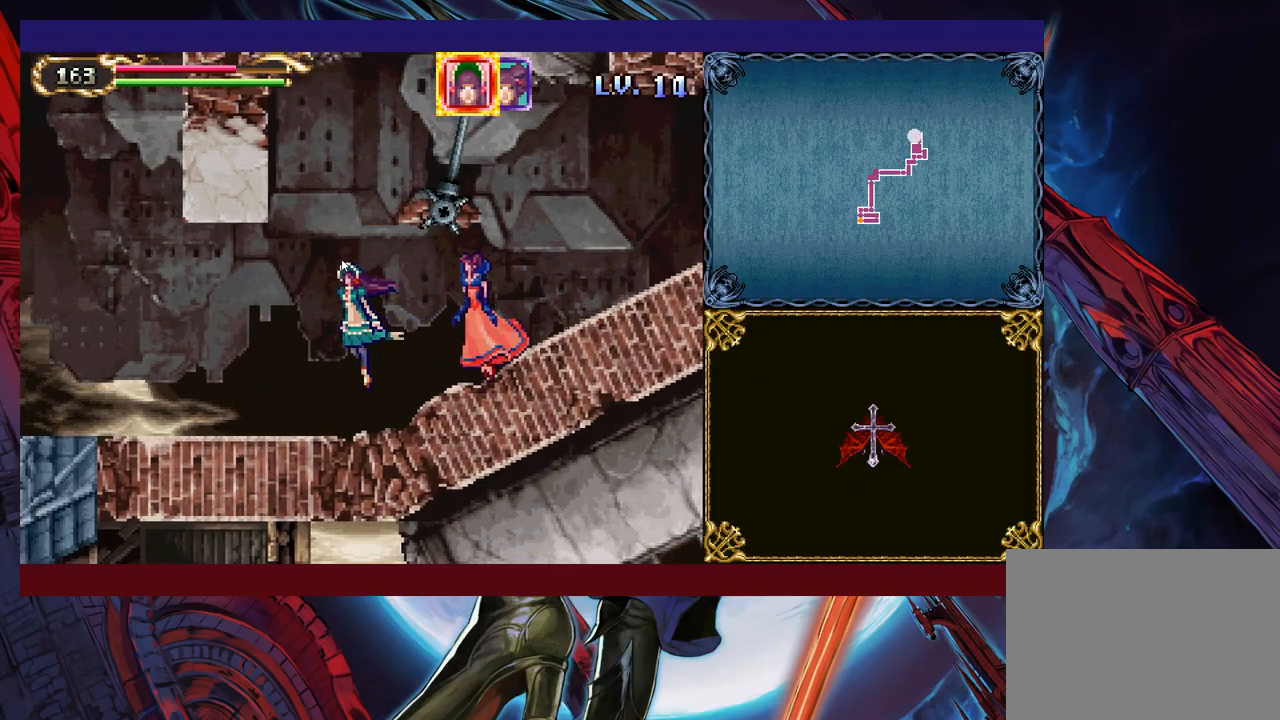
{"buttons": [], "left_stick": "up-left", "right_stick": "center", "events": []}
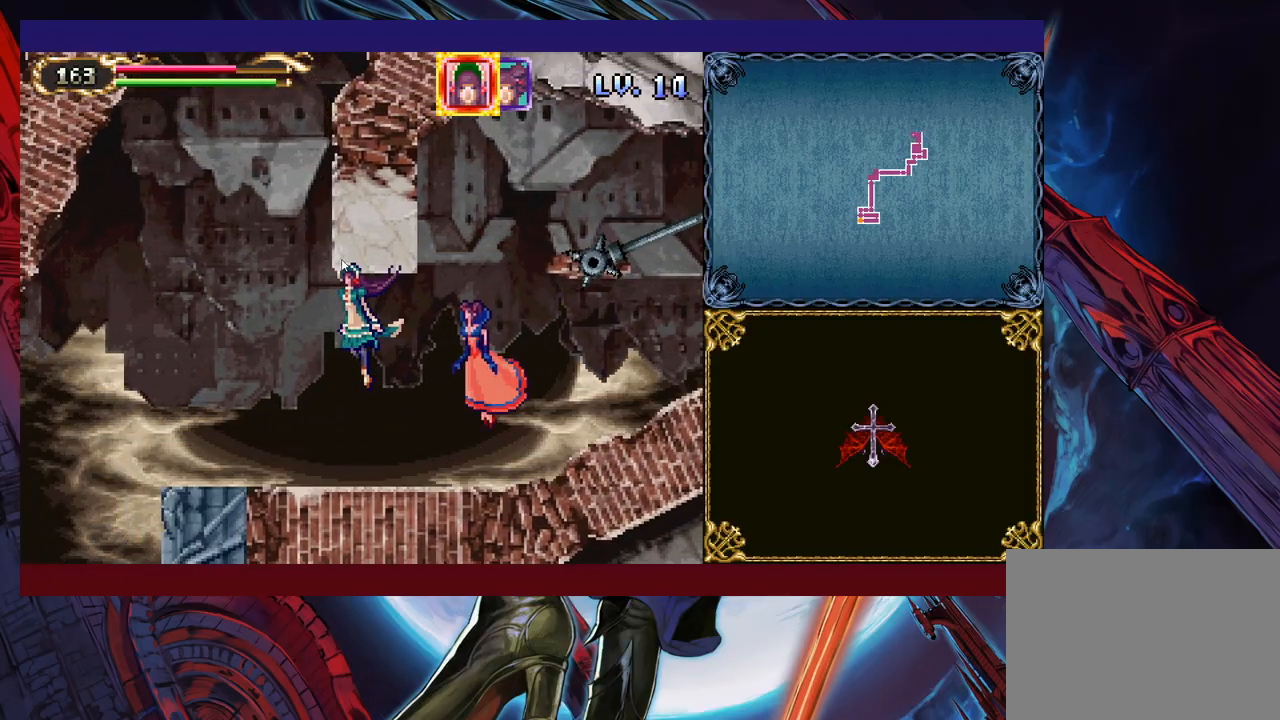
{"buttons": [], "left_stick": "up", "right_stick": "center", "events": [[367, "left_stick", "up"]]}
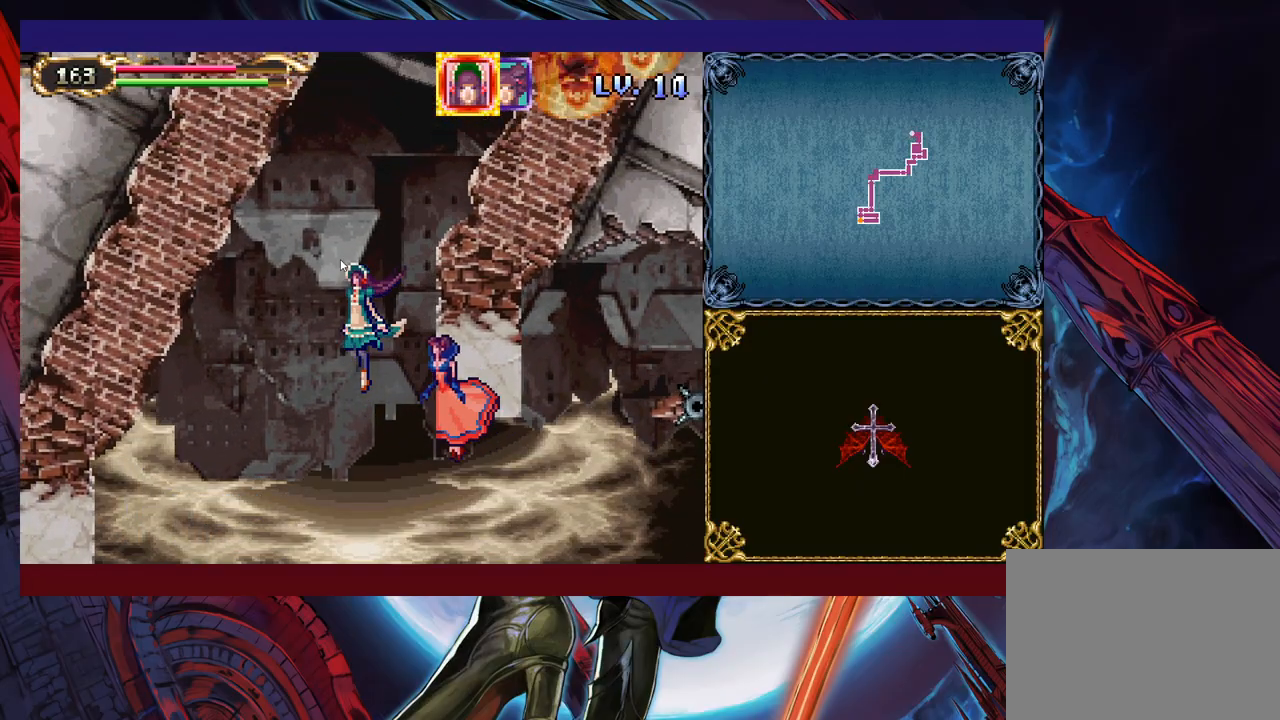
{"buttons": [], "left_stick": "up", "right_stick": "center", "events": []}
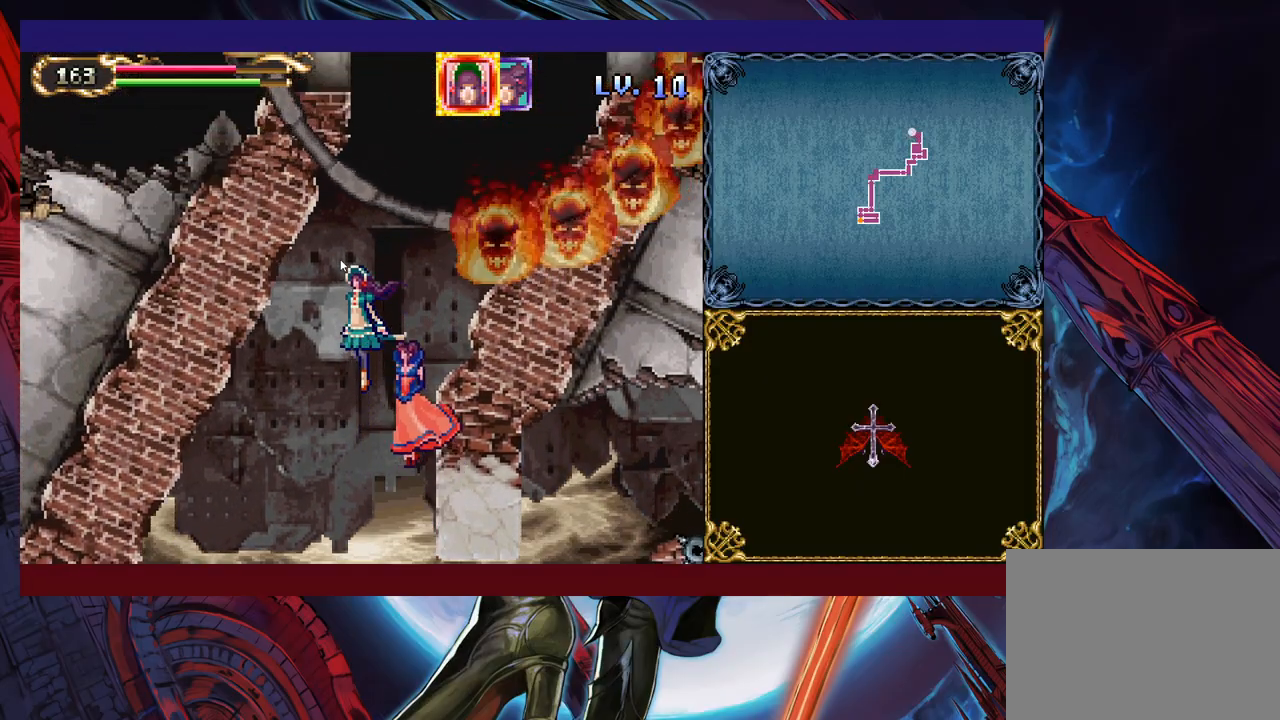
{"buttons": [], "left_stick": "down-left", "right_stick": "center", "events": [[283, "left_stick", "left"], [333, "left_stick", "down-left"]]}
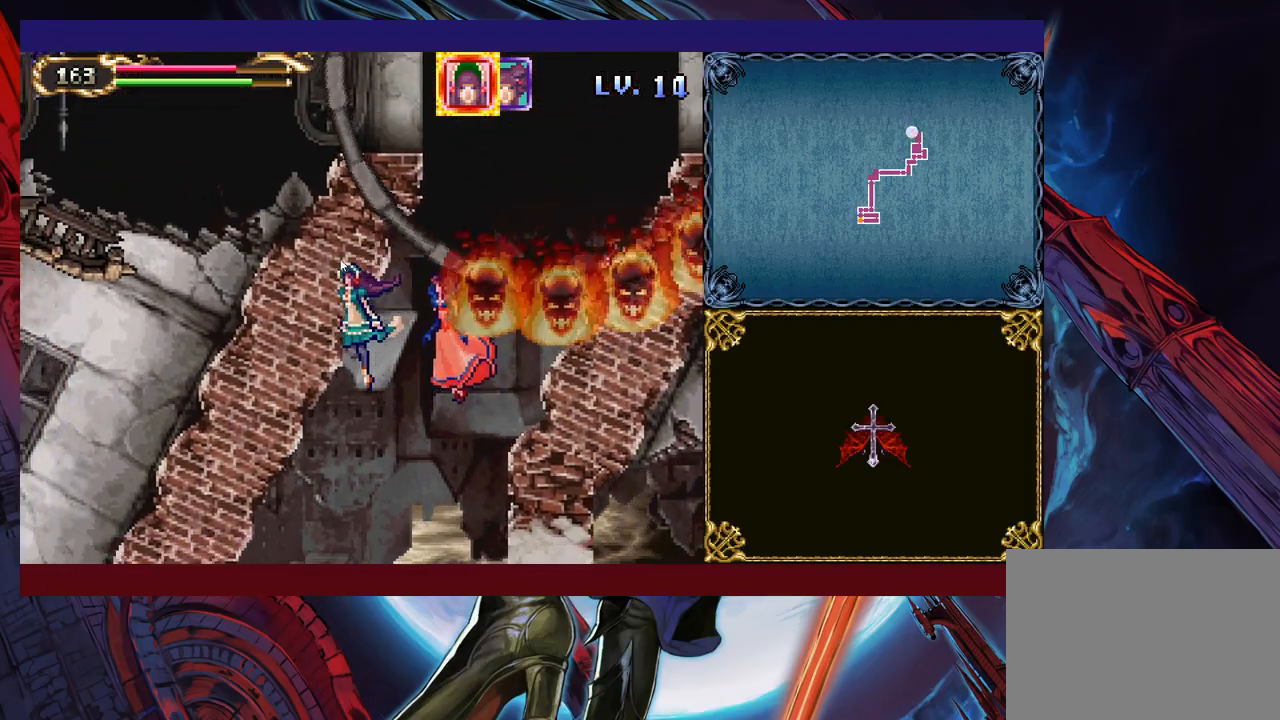
{"buttons": [], "left_stick": "down-left", "right_stick": "center", "events": []}
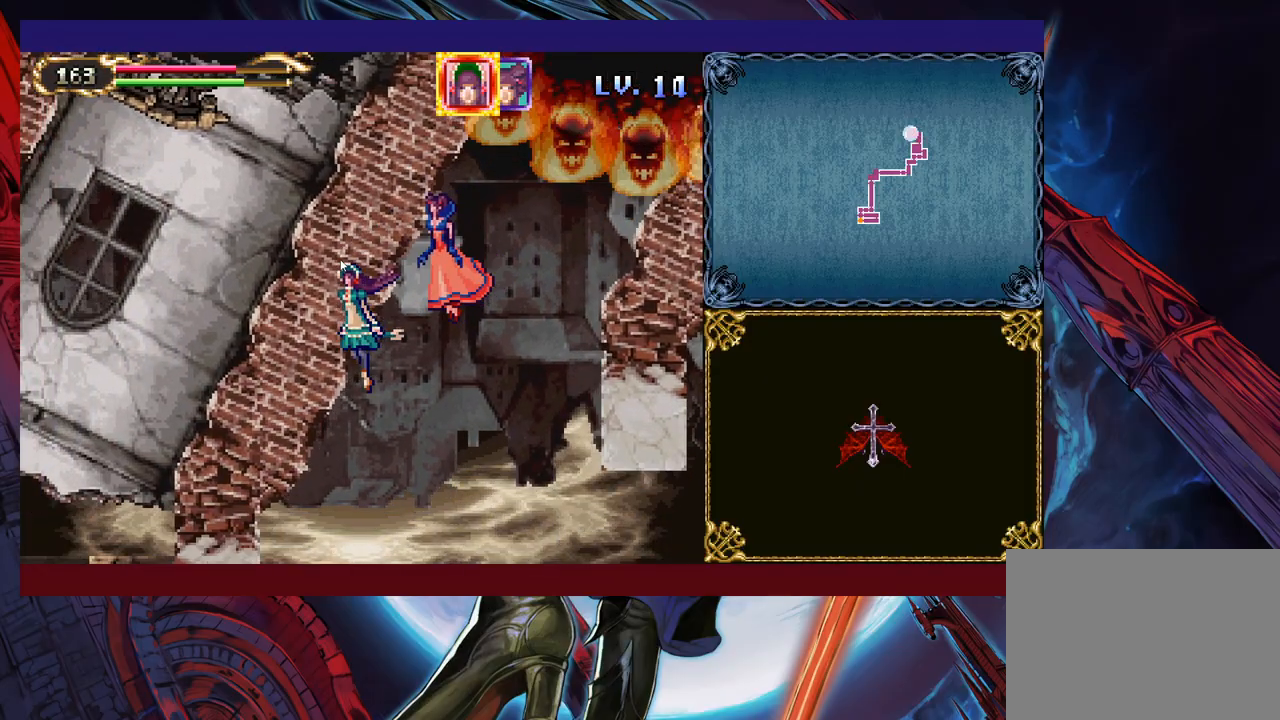
{"buttons": [], "left_stick": "down-left", "right_stick": "center", "events": []}
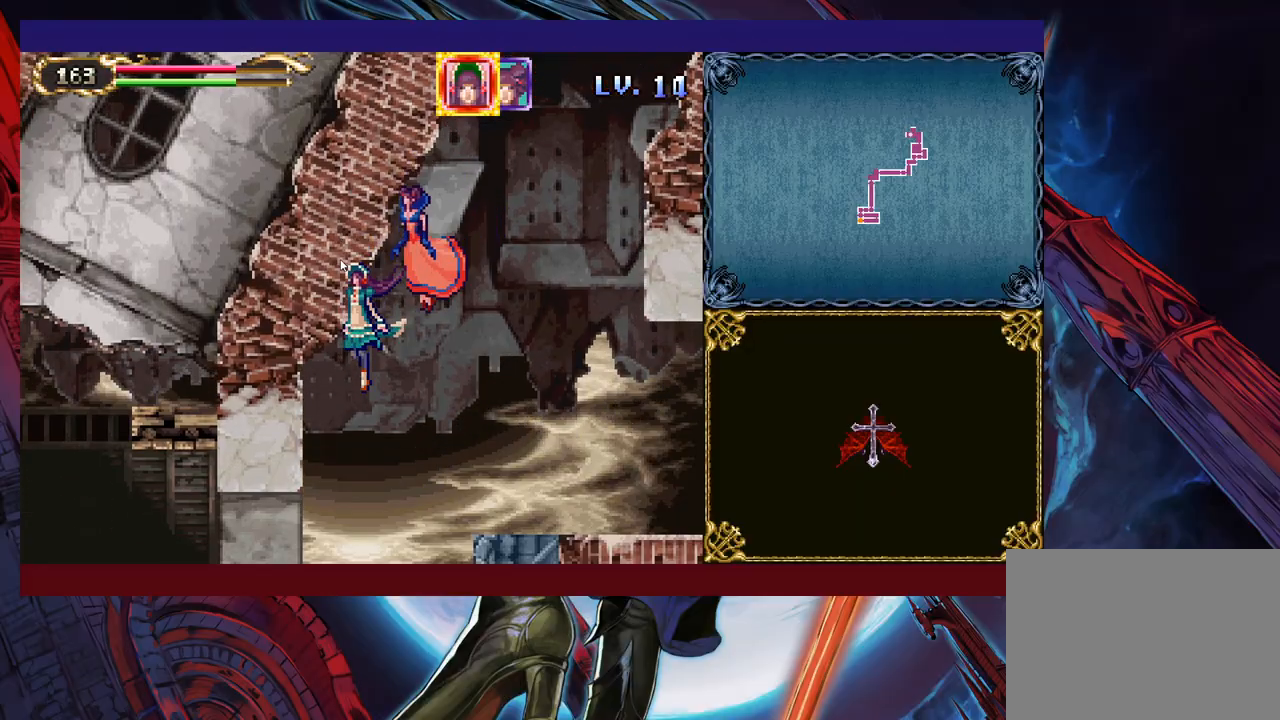
{"buttons": [], "left_stick": "down-left", "right_stick": "center", "events": []}